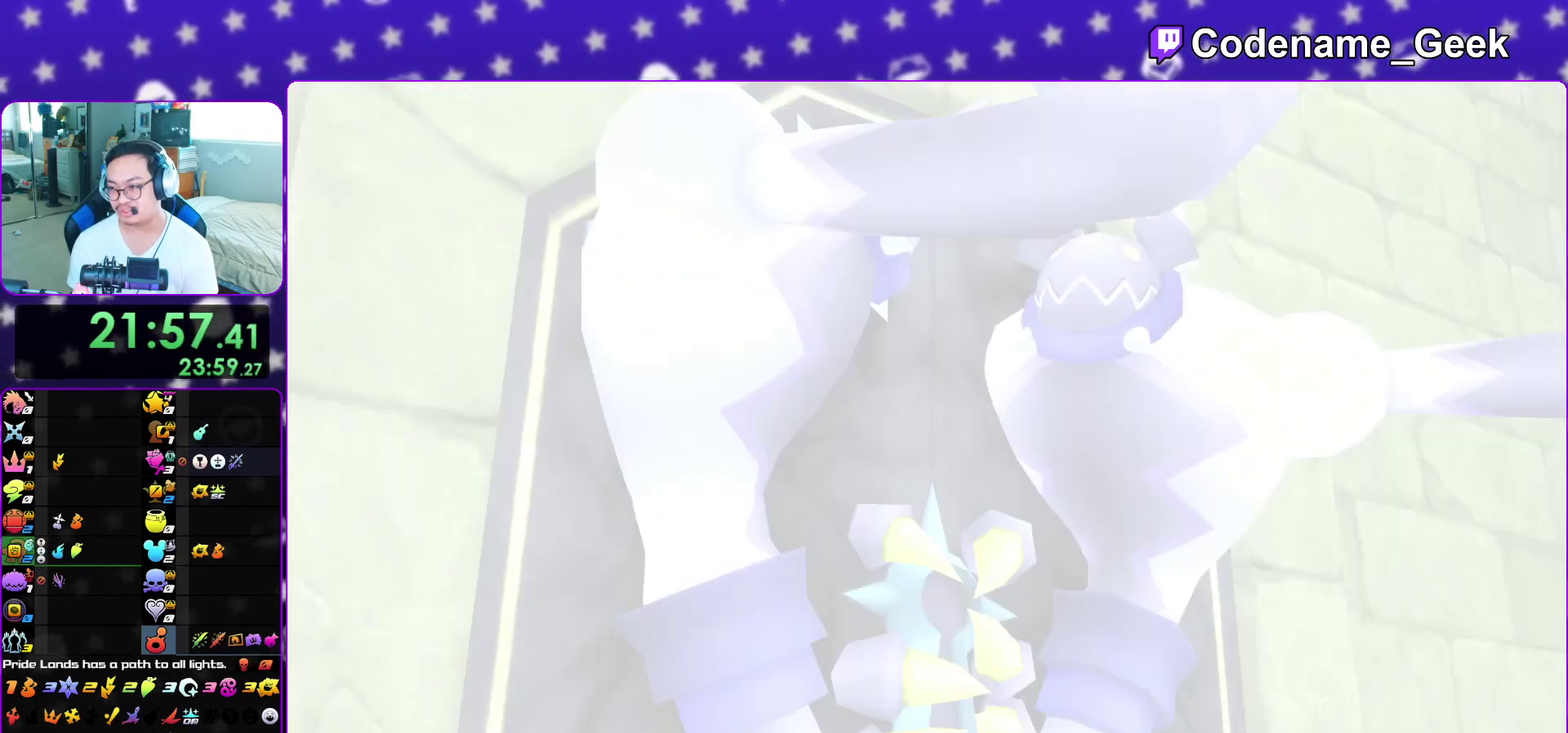
Gameplay with a controller (Nintendo layout); each line is a JSON object with the inputs held at the frame after it (dt_ms = milliseconds from this image to that frame). "events" lists button and stick changes between this image and that frame as [ms after this image, input, new state], when the widget could be followed in between. This overlay highlights the sticks when they move; stick clicks (L3 R3) are not distinguishable. Not read: L3 R3 SELECT START.
{"dt_ms": 500, "buttons": ["A"], "left_stick": "down", "right_stick": "center", "events": [[50, "A", "down"], [50, "B", "up"], [100, "B", "down"], [133, "A", "up"], [183, "A", "down"], [200, "B", "up"], [267, "A", "up"], [267, "B", "down"], [333, "A", "down"], [400, "A", "up"], [467, "A", "down"], [500, "B", "up"]]}
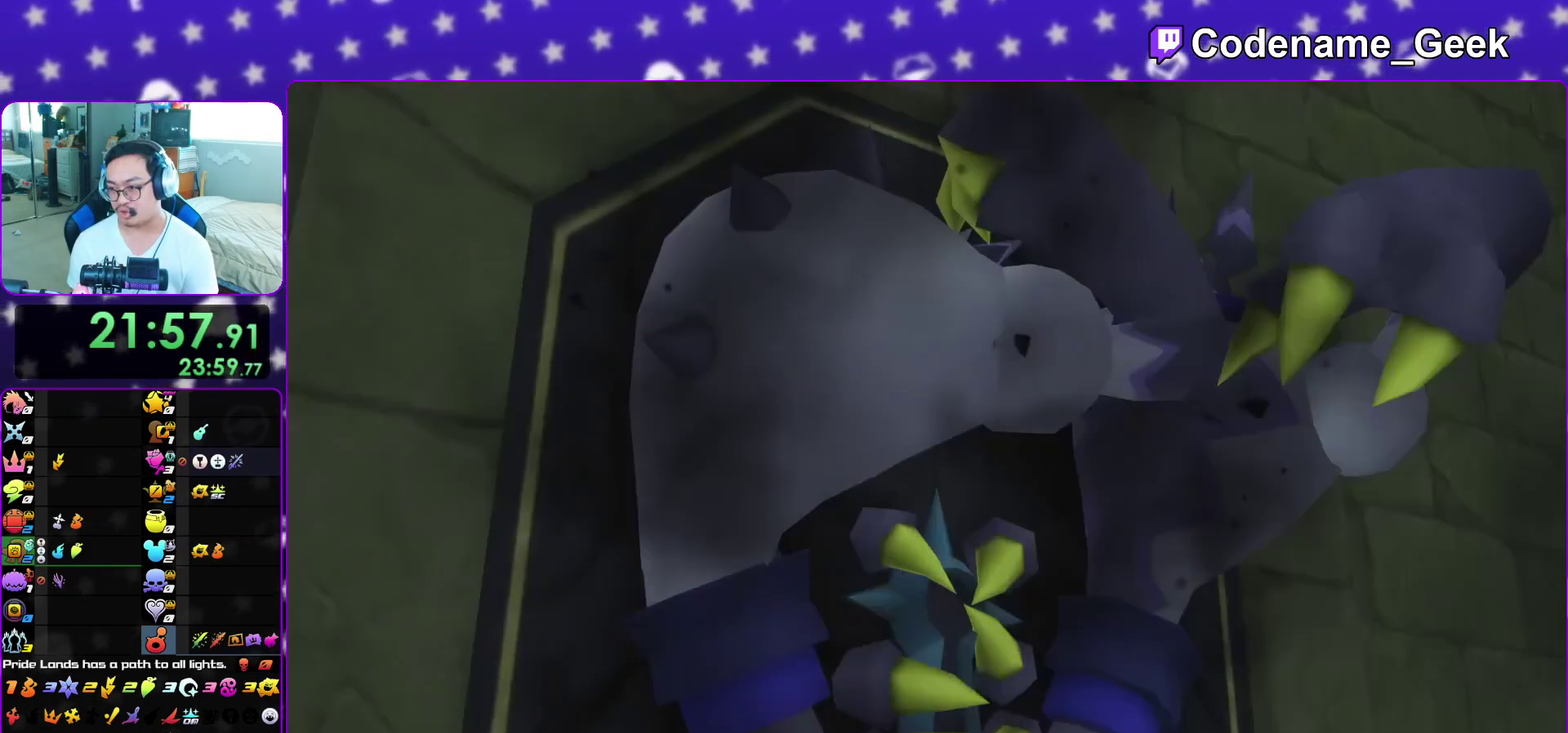
{"dt_ms": 500, "buttons": ["A"], "left_stick": "down", "right_stick": "center", "events": [[50, "A", "up"], [483, "A", "down"]]}
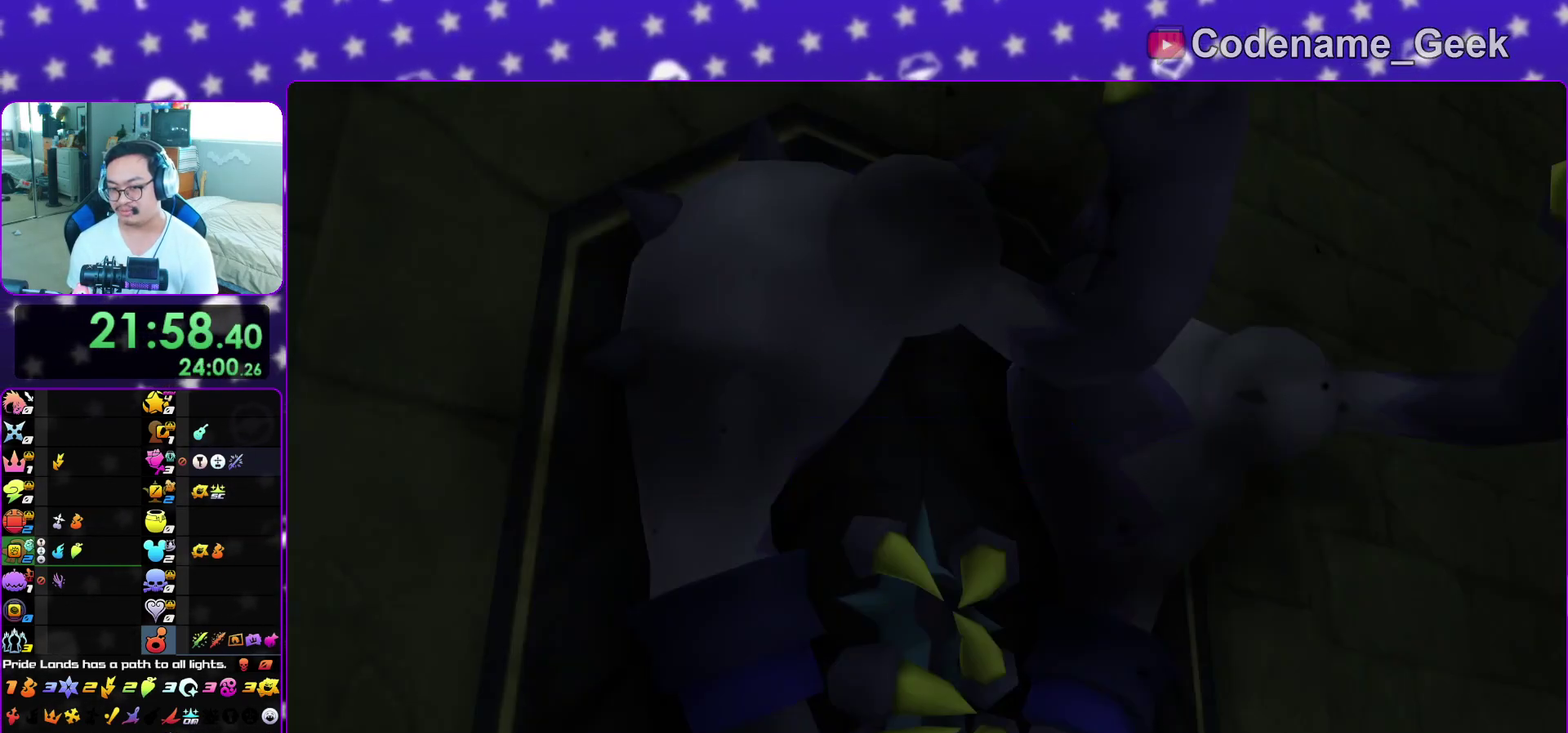
{"dt_ms": 500, "buttons": ["B"], "left_stick": "up", "right_stick": "center", "events": [[167, "B", "down"], [183, "A", "up"], [183, "left_stick", "center"], [250, "A", "down"], [267, "B", "up"], [317, "B", "down"], [350, "A", "up"], [467, "left_stick", "up"]]}
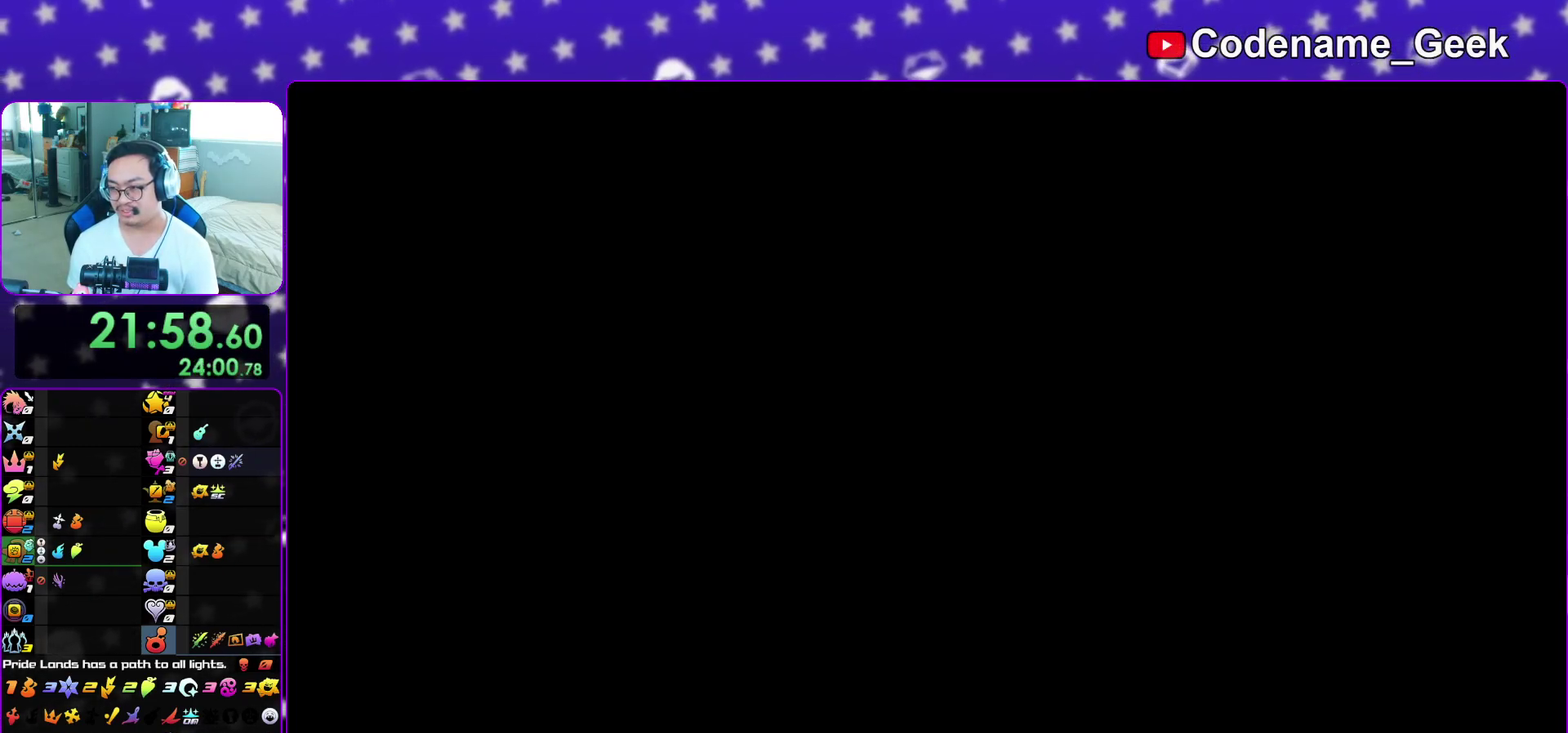
{"dt_ms": 300, "buttons": [], "left_stick": "up", "right_stick": "center", "events": [[17, "B", "up"]]}